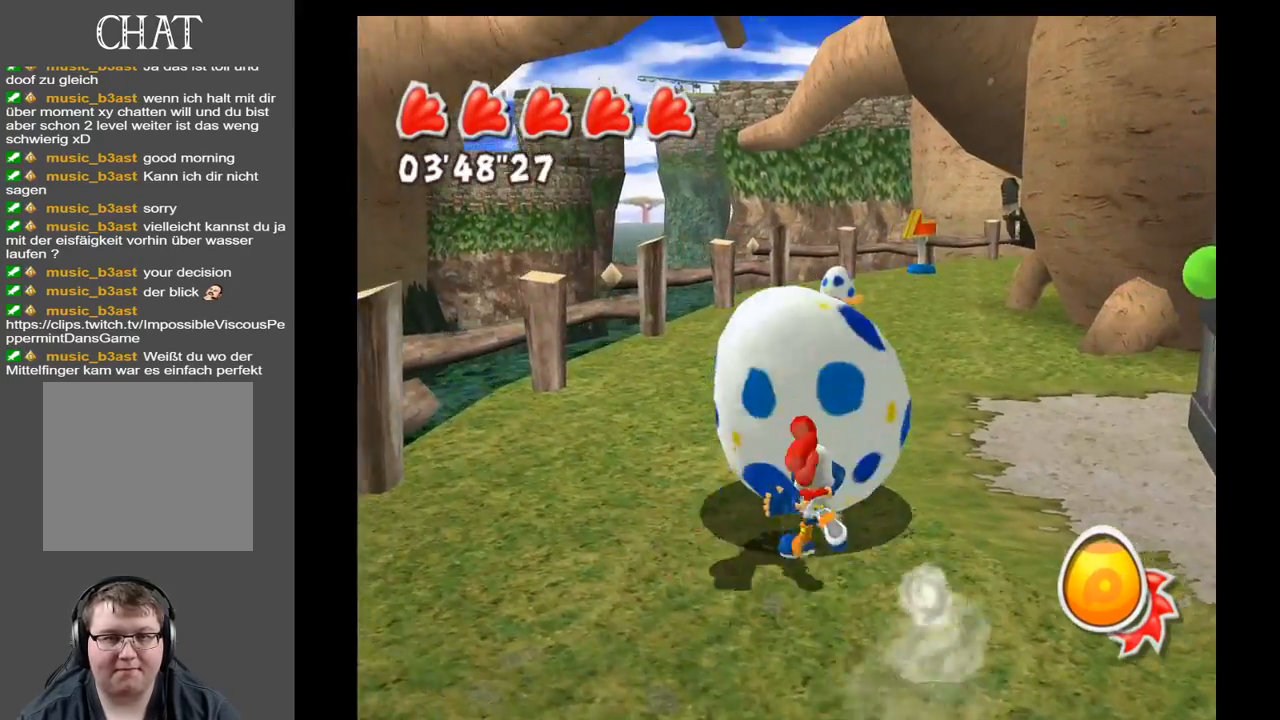
Gameplay with a controller (Xbox layout); each line is a JSON object with the inputs held at the frame after it. "events" lists button and stick changes between this image and that frame as [ms after this image, input, new state], when the widget could be followed in between. Not read: L3 R3.
{"buttons": [], "left_stick": "up", "right_stick": "right", "events": [[133, "right_stick", "right"]]}
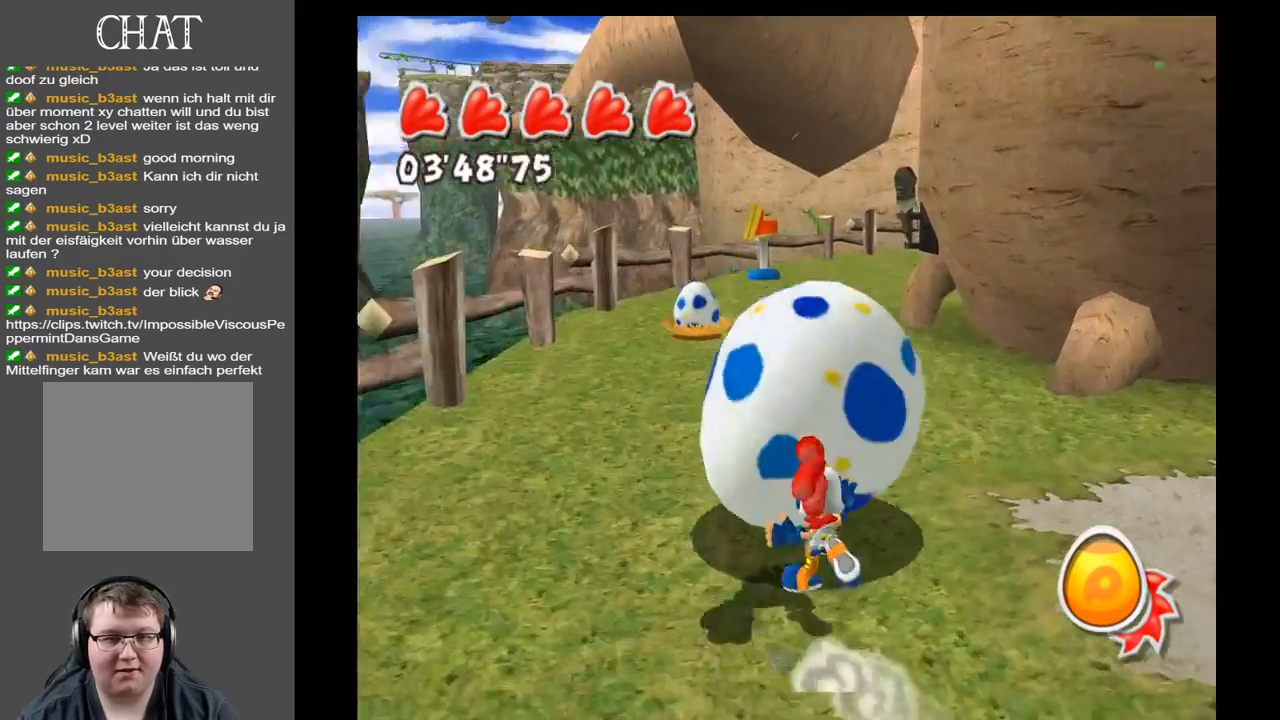
{"buttons": [], "left_stick": "up", "right_stick": "center", "events": [[467, "right_stick", "center"]]}
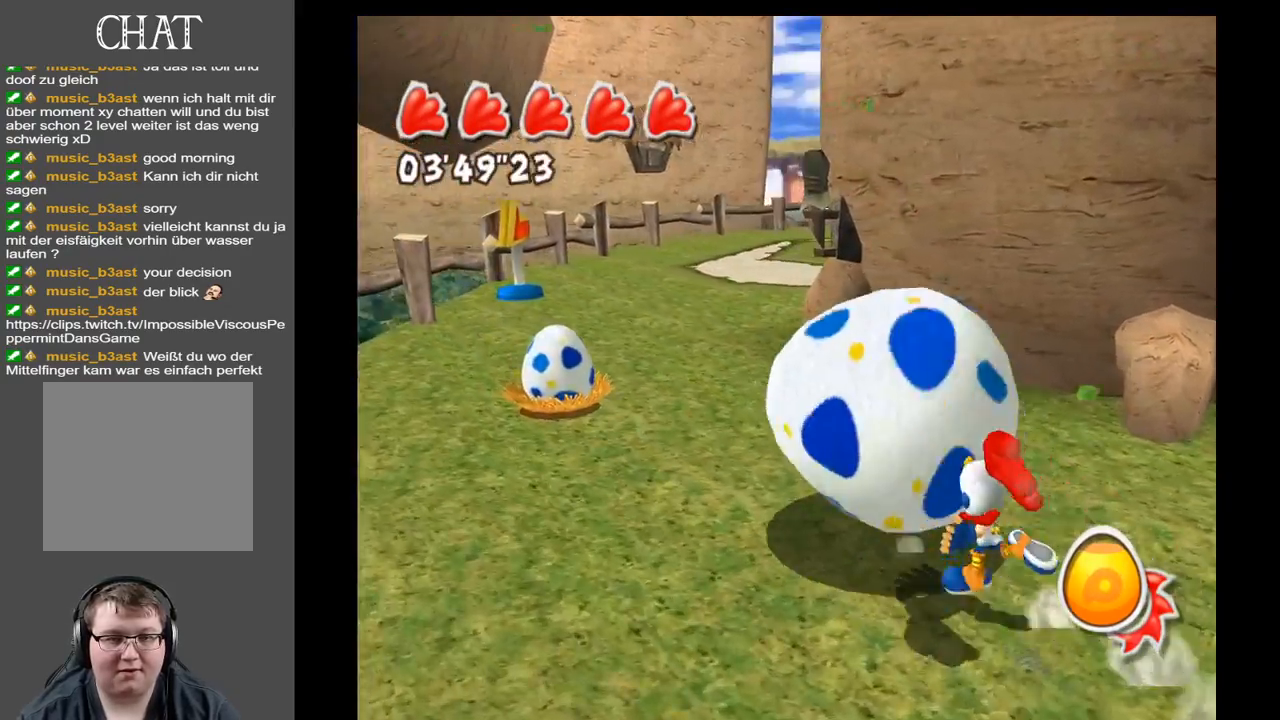
{"buttons": [], "left_stick": "up", "right_stick": "center", "events": []}
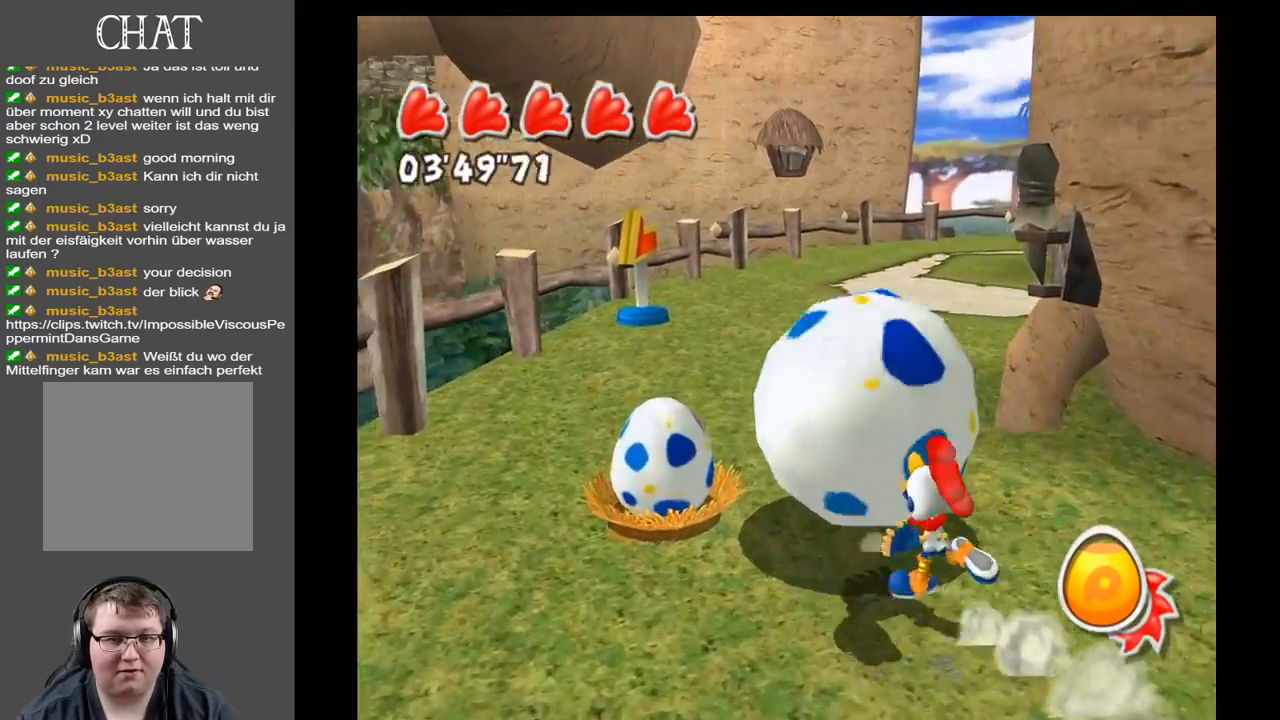
{"buttons": [], "left_stick": "up-left", "right_stick": "right", "events": [[50, "right_stick", "right"], [283, "left_stick", "up-left"]]}
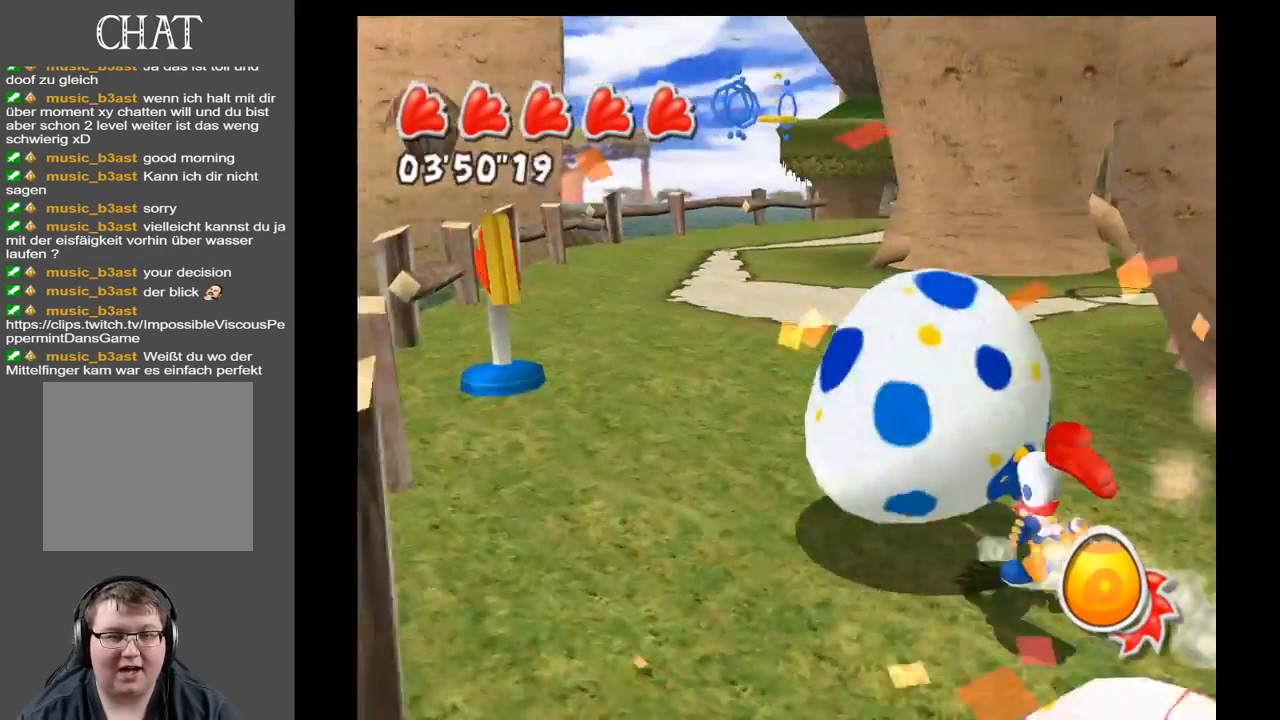
{"buttons": [], "left_stick": "up-left", "right_stick": "right", "events": [[183, "left_stick", "up"], [433, "left_stick", "up-left"]]}
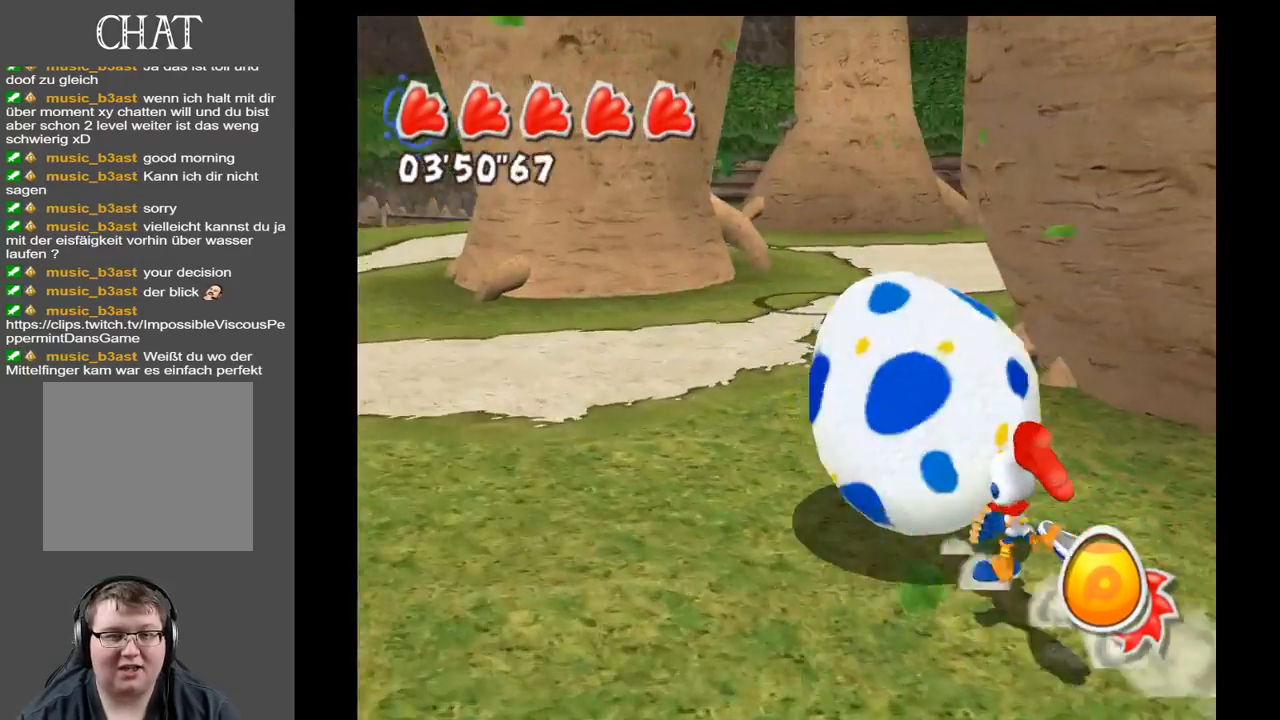
{"buttons": [], "left_stick": "up-left", "right_stick": "right", "events": [[400, "right_stick", "center"], [450, "right_stick", "right"]]}
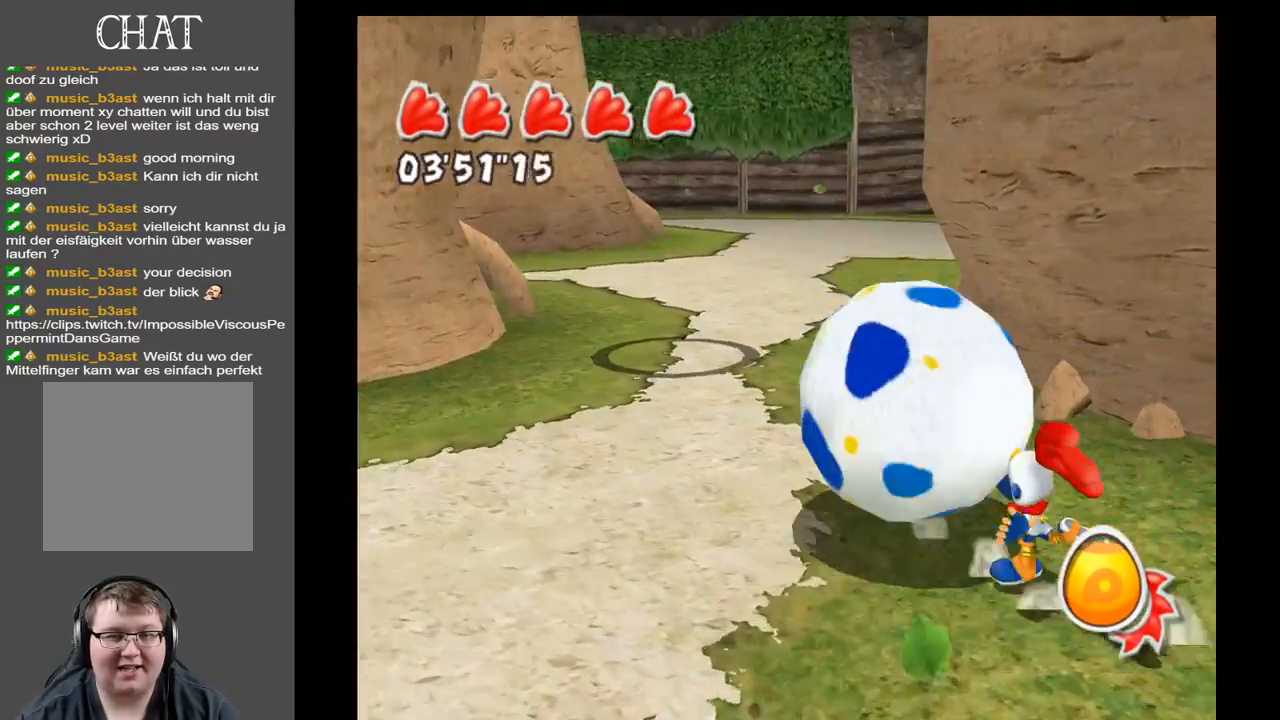
{"buttons": [], "left_stick": "up-left", "right_stick": "center", "events": [[467, "right_stick", "center"]]}
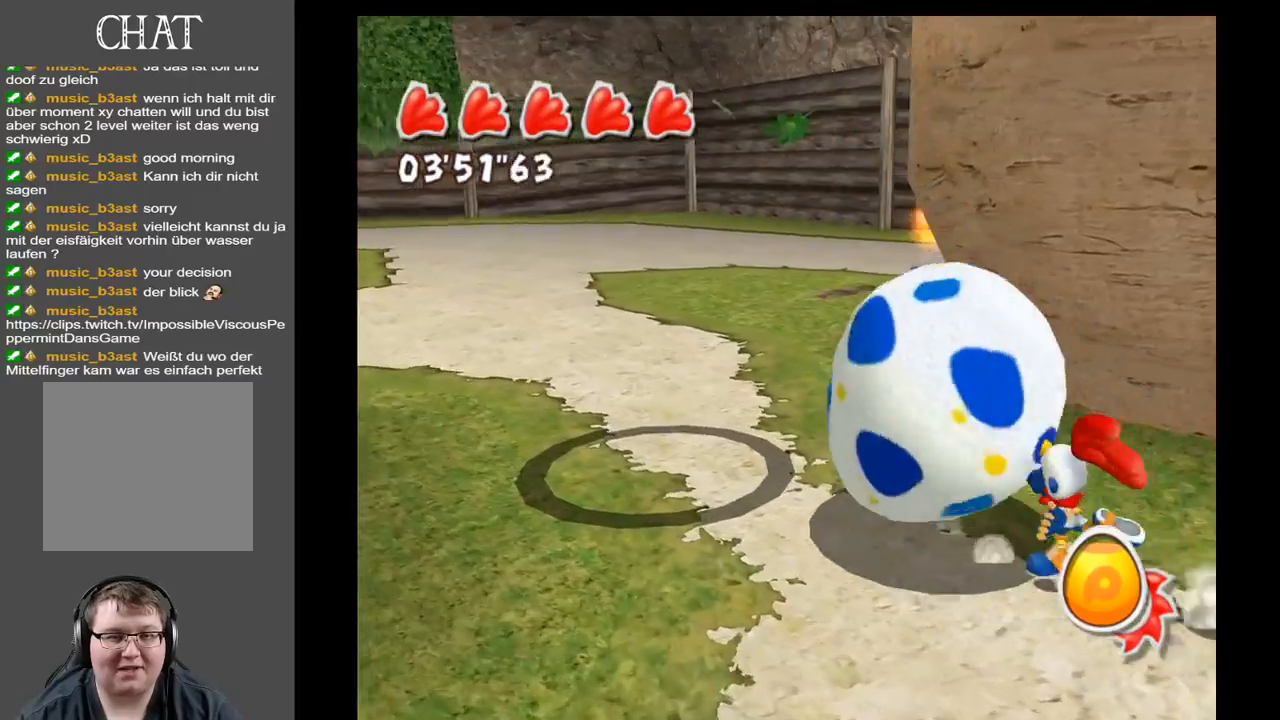
{"buttons": [], "left_stick": "left", "right_stick": "right", "events": [[17, "right_stick", "right"], [483, "left_stick", "left"]]}
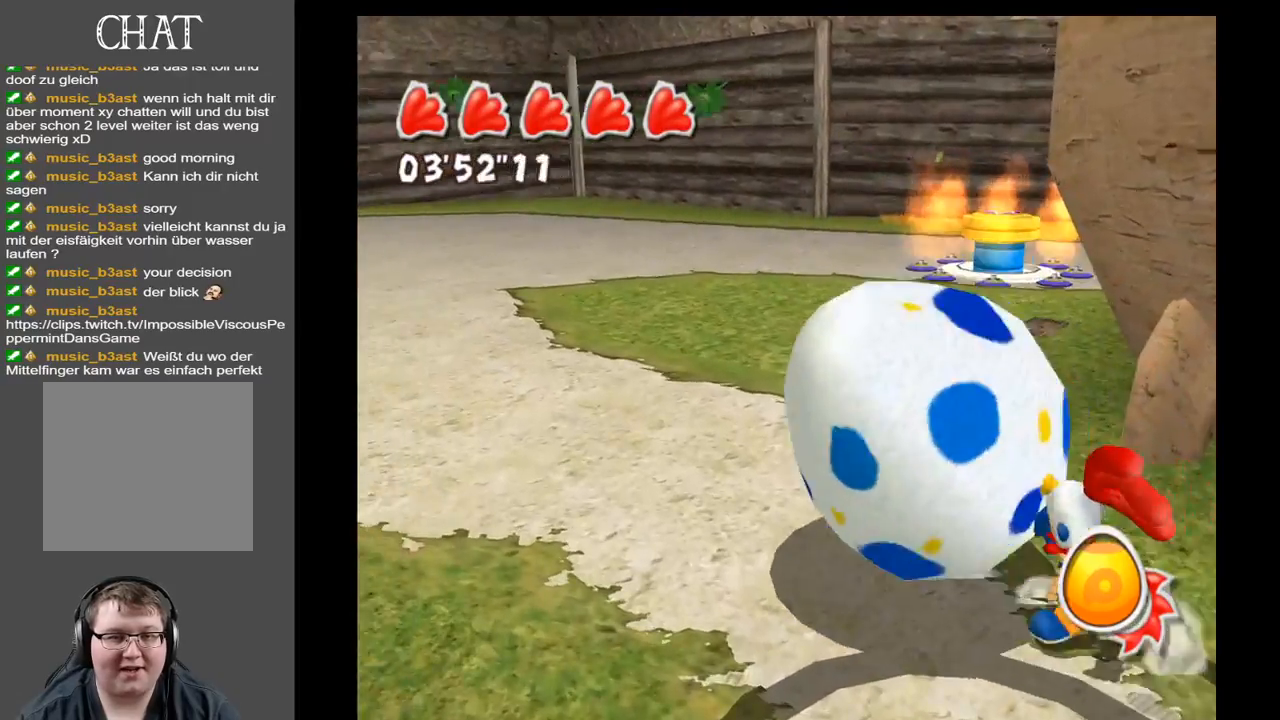
{"buttons": [], "left_stick": "up-left", "right_stick": "left", "events": [[83, "left_stick", "up-left"], [200, "right_stick", "center"], [417, "right_stick", "left"]]}
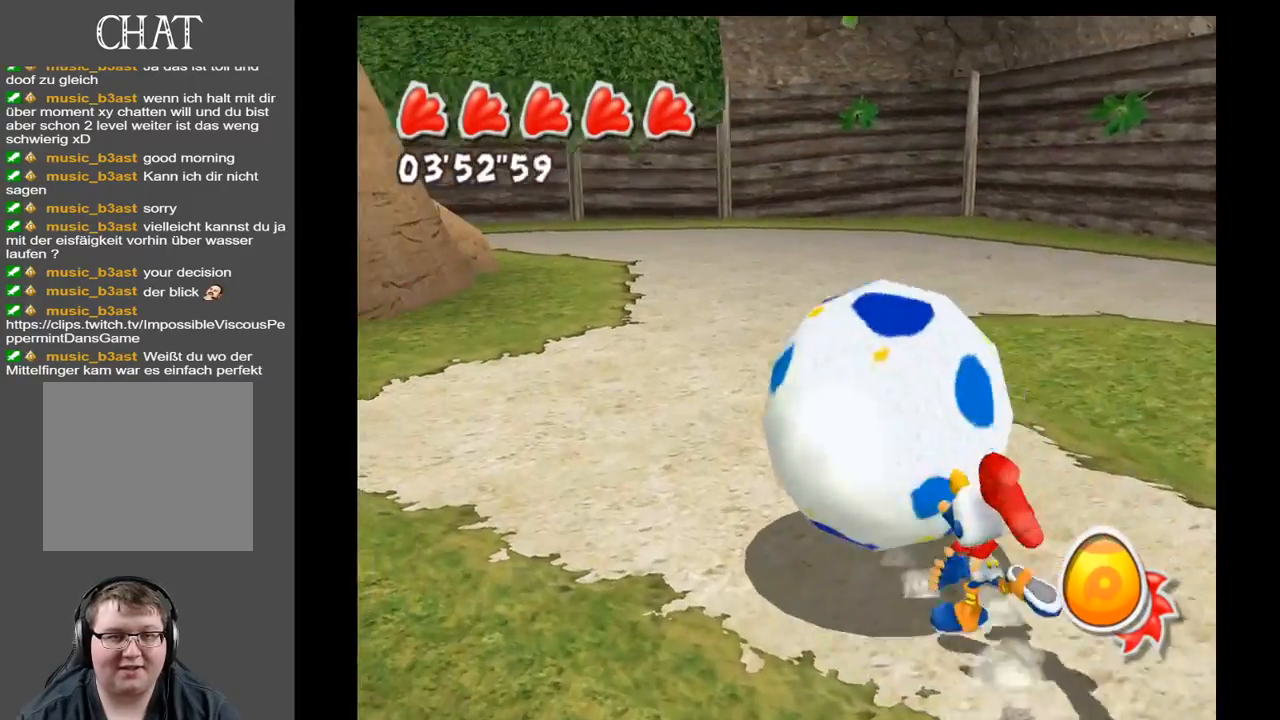
{"buttons": [], "left_stick": "up-left", "right_stick": "left", "events": [[183, "left_stick", "up"], [350, "left_stick", "up-left"]]}
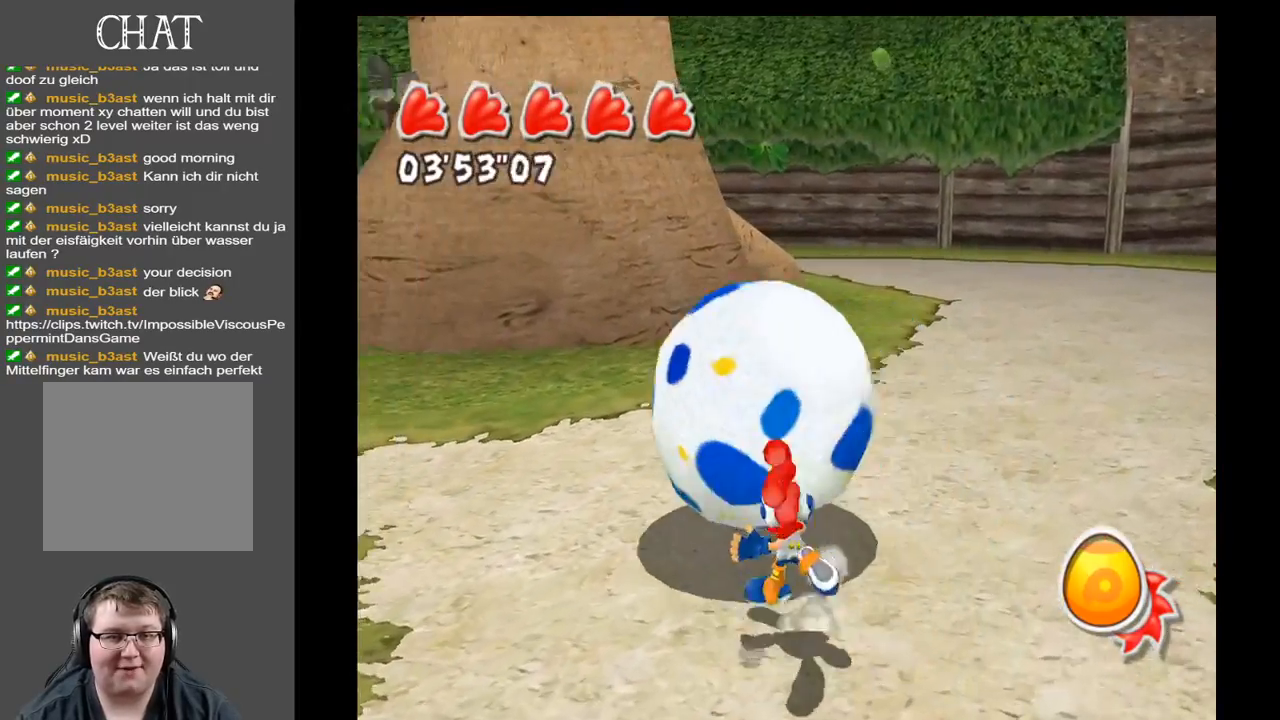
{"buttons": [], "left_stick": "up-left", "right_stick": "left", "events": []}
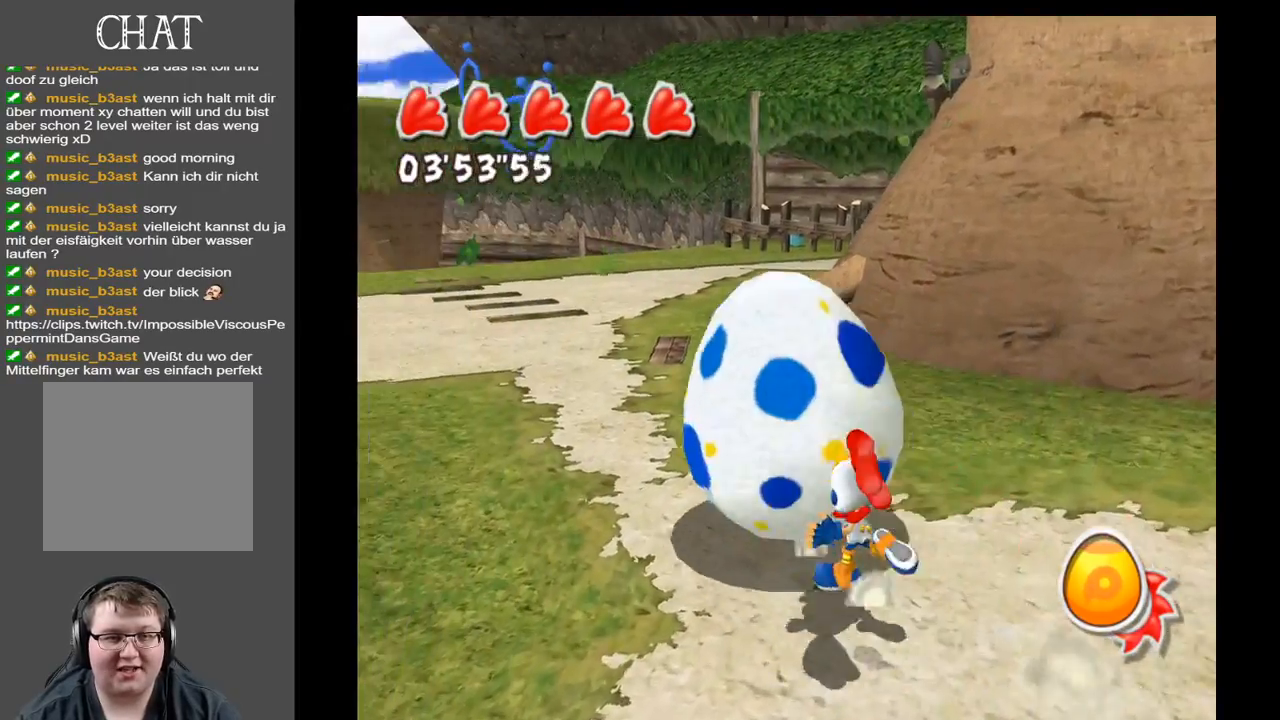
{"buttons": [], "left_stick": "up", "right_stick": "center", "events": [[117, "left_stick", "up"], [250, "right_stick", "center"]]}
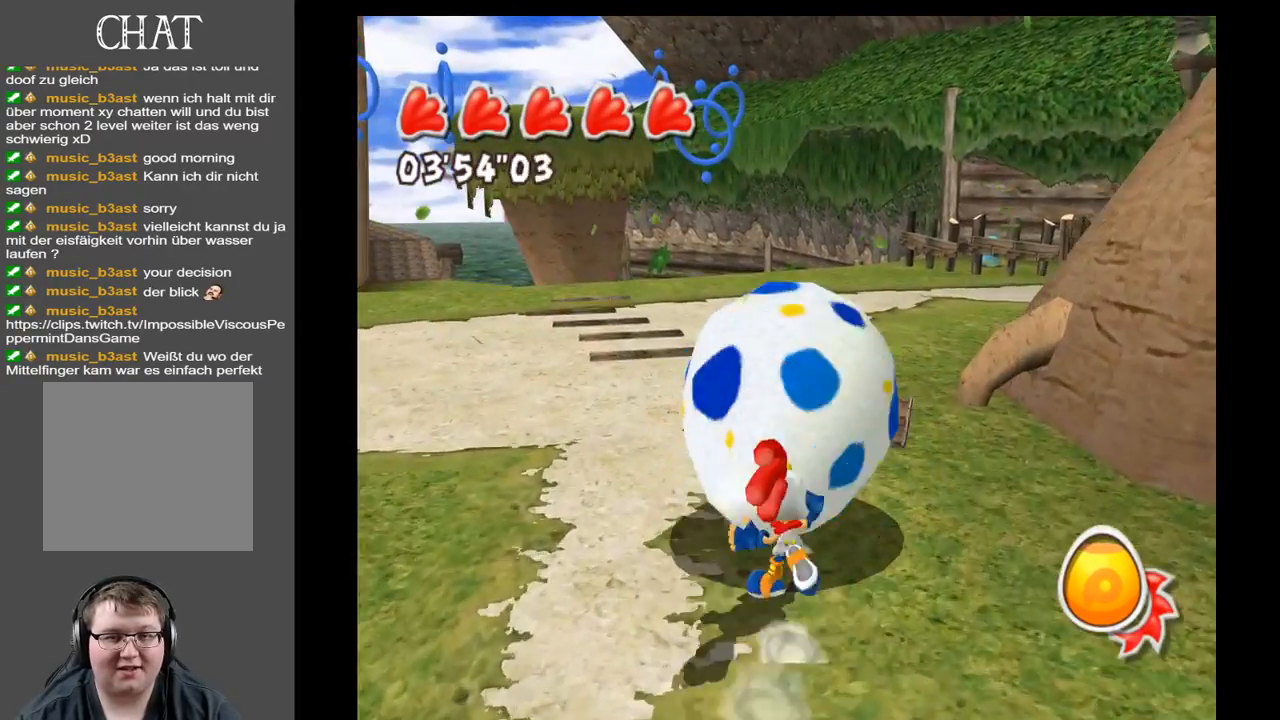
{"buttons": [], "left_stick": "up", "right_stick": "left", "events": [[500, "right_stick", "left"]]}
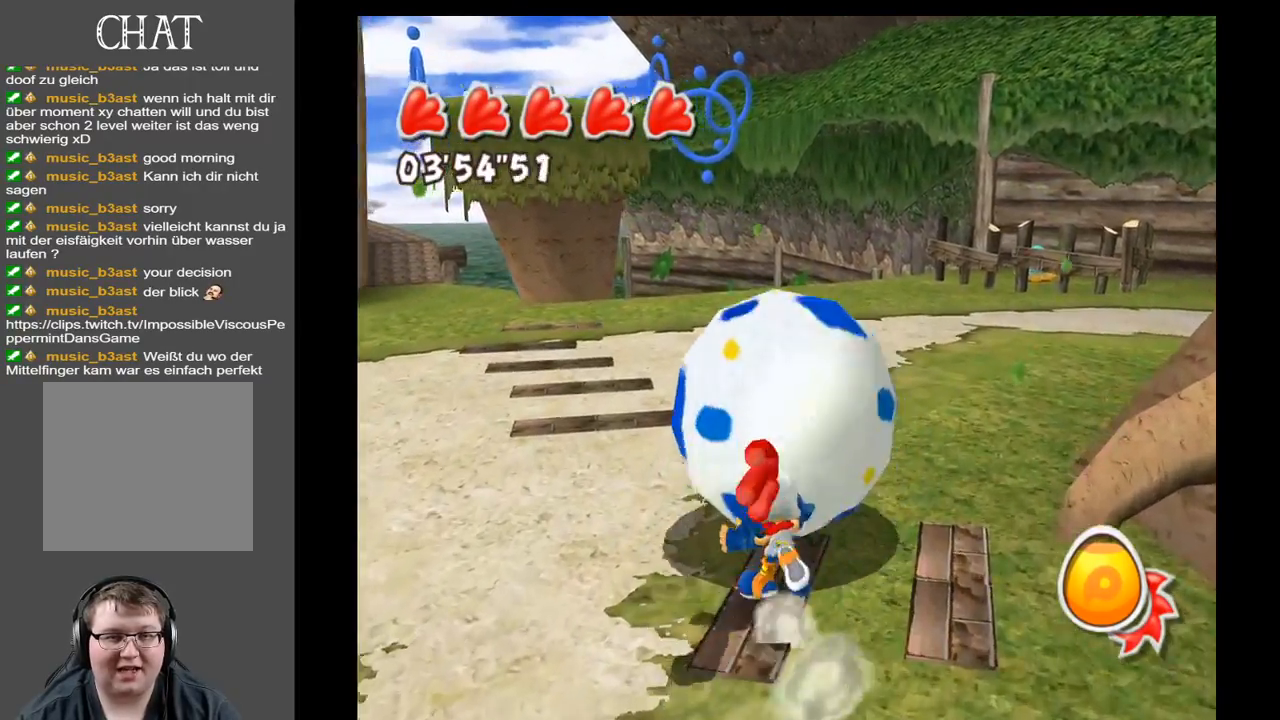
{"buttons": [], "left_stick": "up", "right_stick": "up-left", "events": [[367, "right_stick", "up-left"]]}
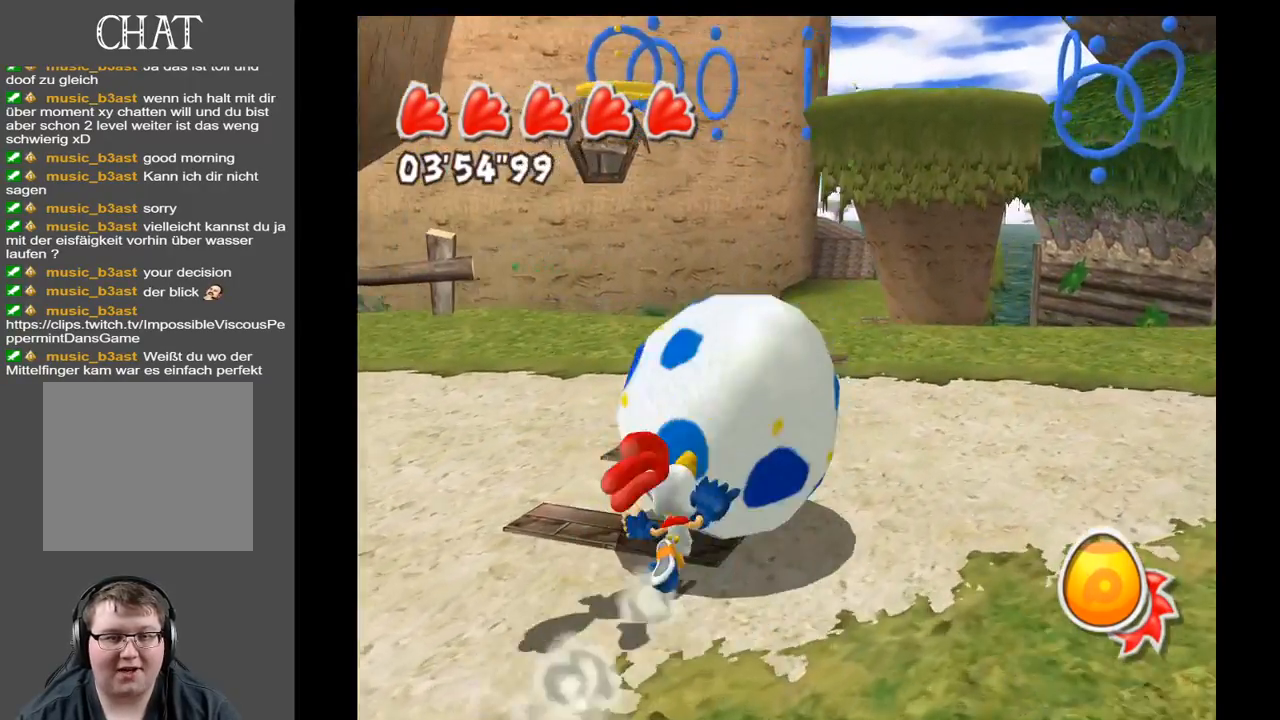
{"buttons": ["X"], "left_stick": "up", "right_stick": "center", "events": [[50, "right_stick", "center"], [117, "A", "down"], [250, "A", "up"], [433, "X", "down"]]}
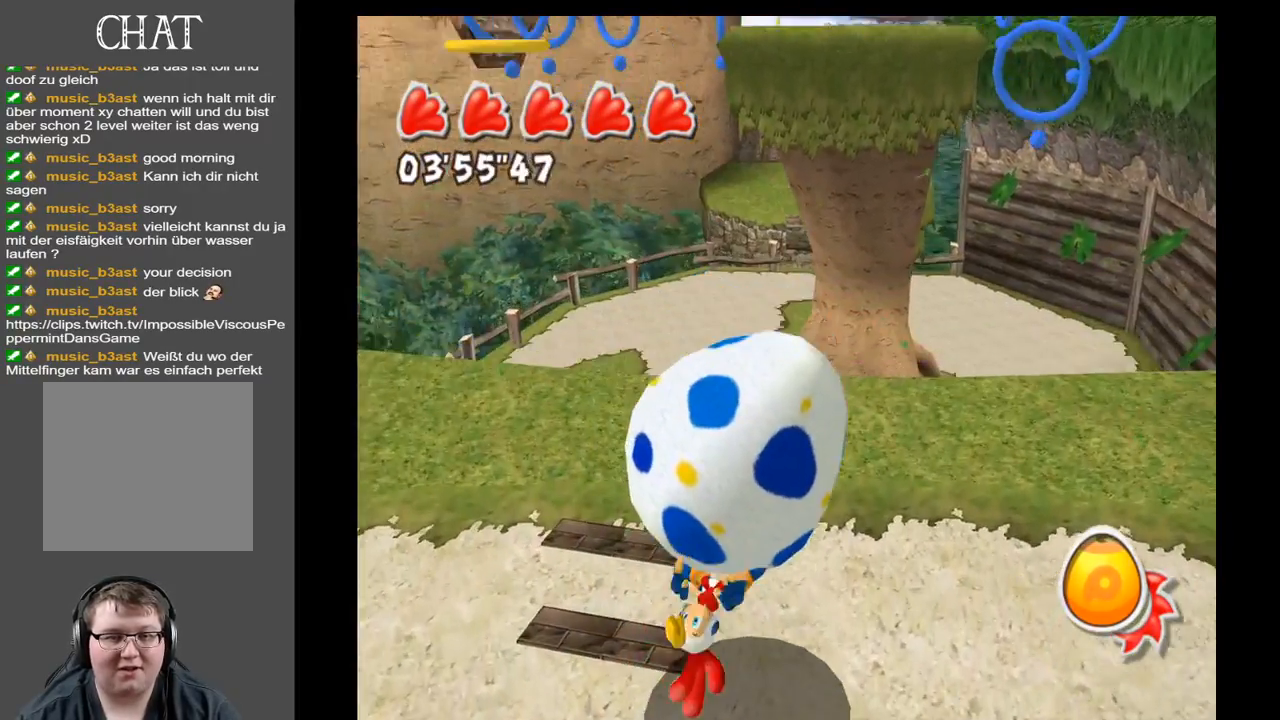
{"buttons": [], "left_stick": "up-right", "right_stick": "center", "events": [[83, "X", "up"], [233, "left_stick", "center"], [400, "left_stick", "up-right"]]}
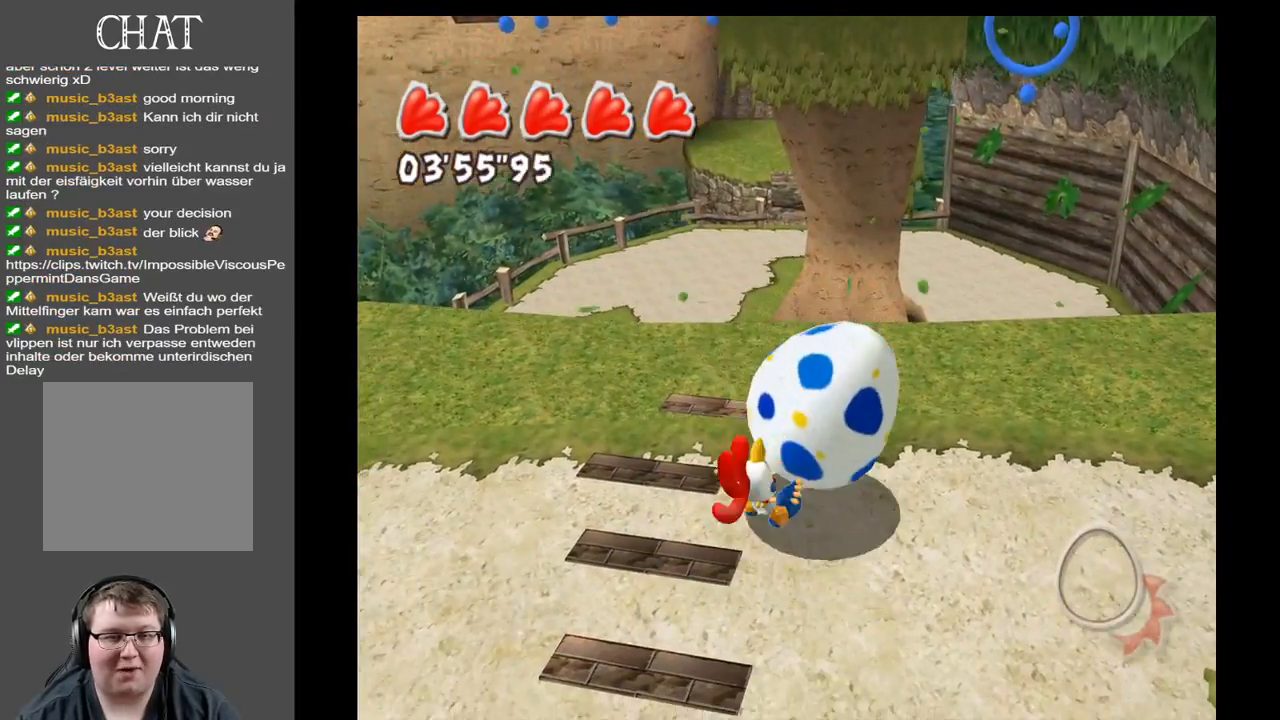
{"buttons": [], "left_stick": "right", "right_stick": "right", "events": [[367, "left_stick", "right"], [417, "right_stick", "right"]]}
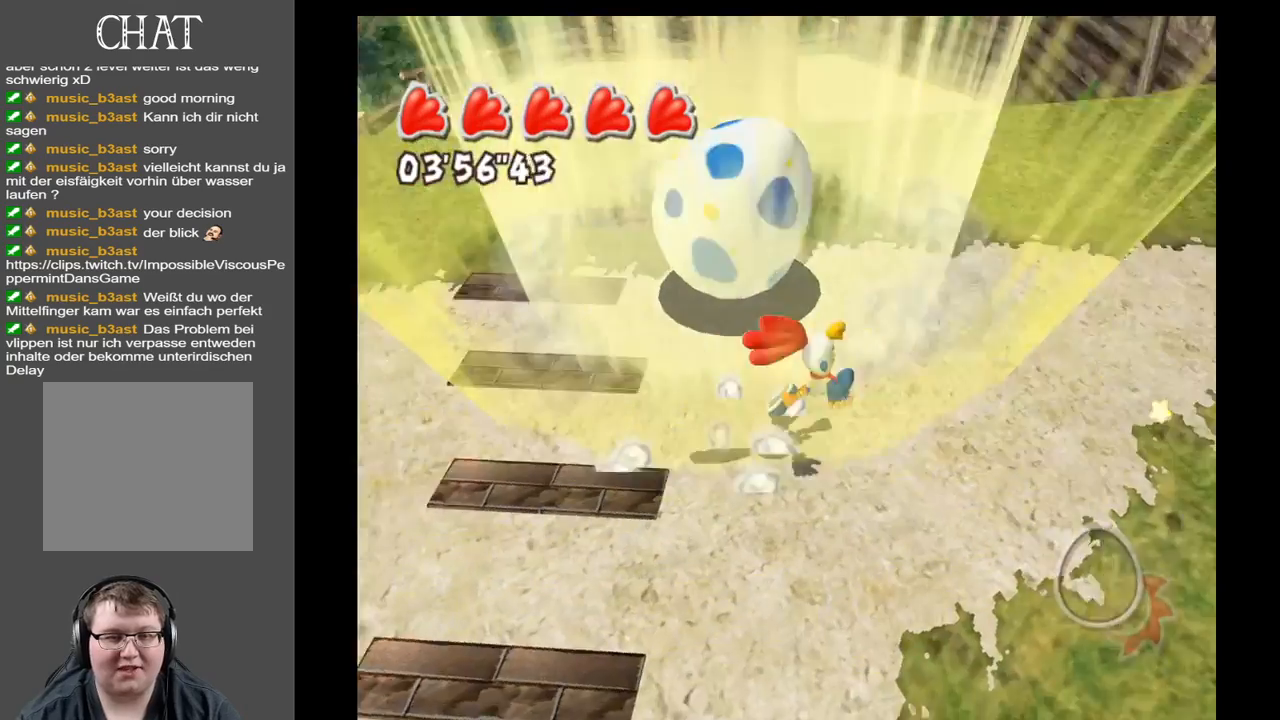
{"buttons": [], "left_stick": "up", "right_stick": "right", "events": [[100, "left_stick", "up-right"], [433, "left_stick", "up"]]}
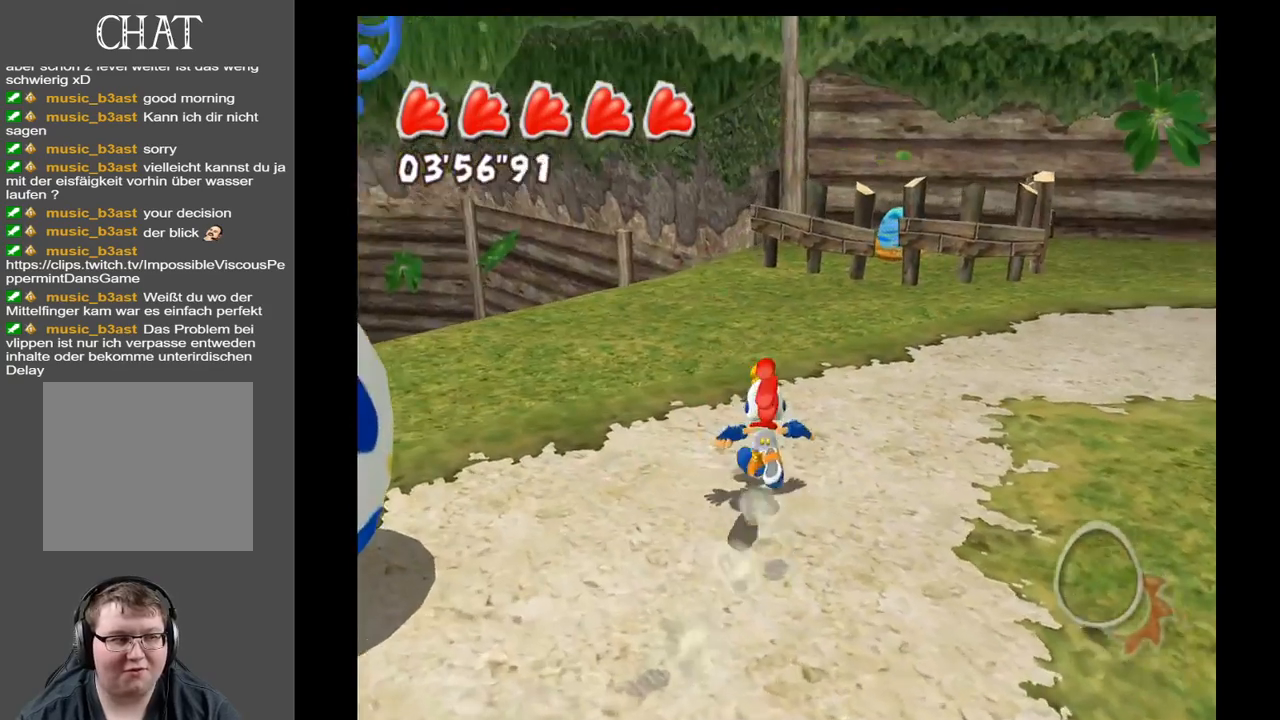
{"buttons": [], "left_stick": "up", "right_stick": "center", "events": [[150, "right_stick", "center"]]}
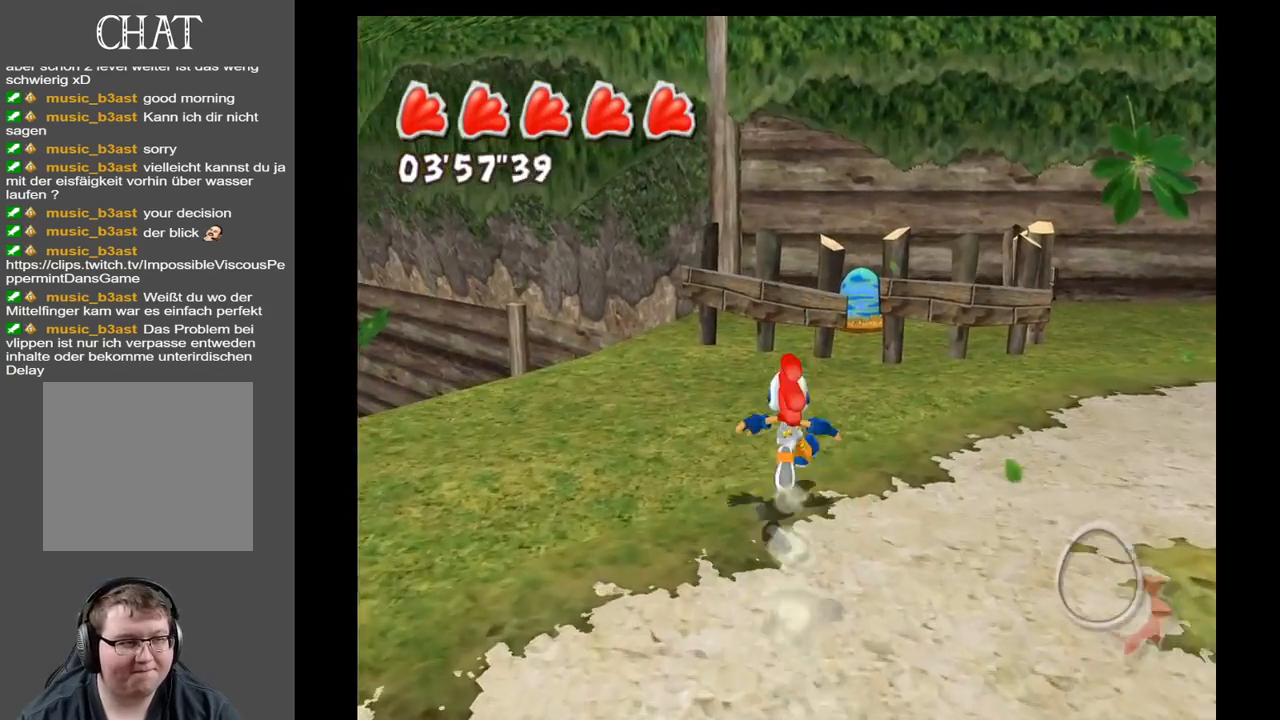
{"buttons": [], "left_stick": "center", "right_stick": "center", "events": [[417, "left_stick", "center"]]}
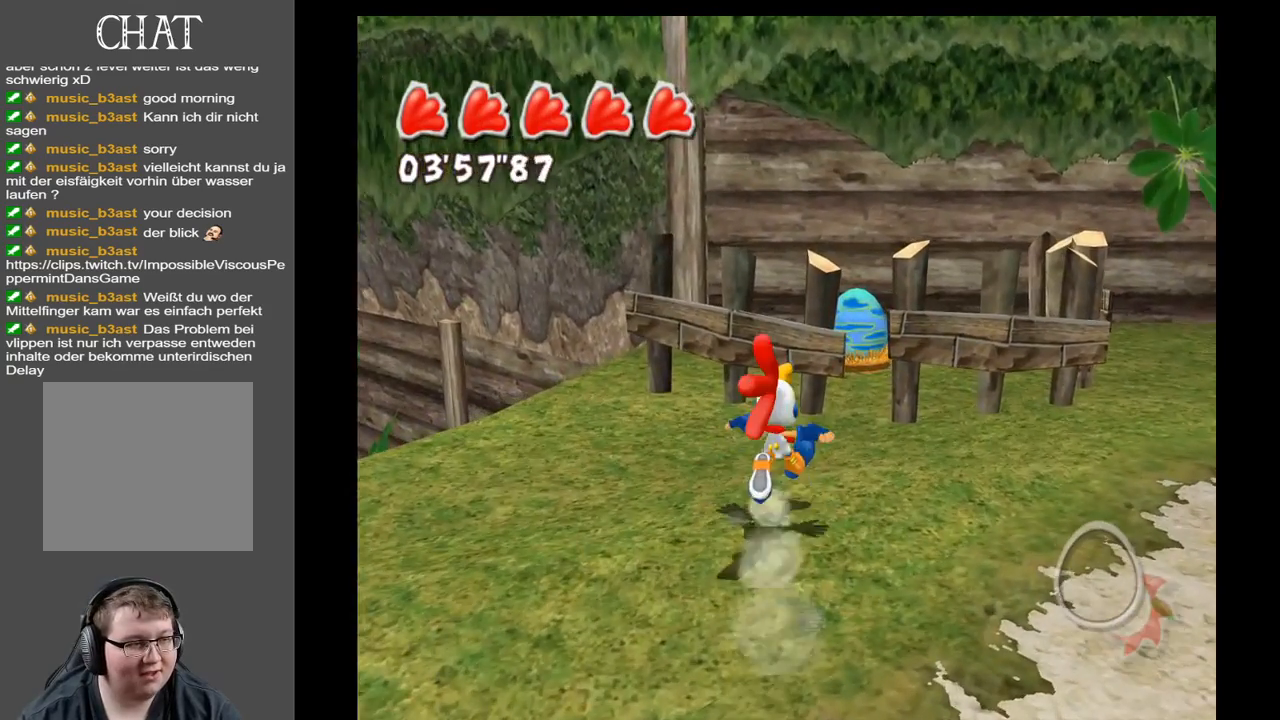
{"buttons": [], "left_stick": "center", "right_stick": "center", "events": []}
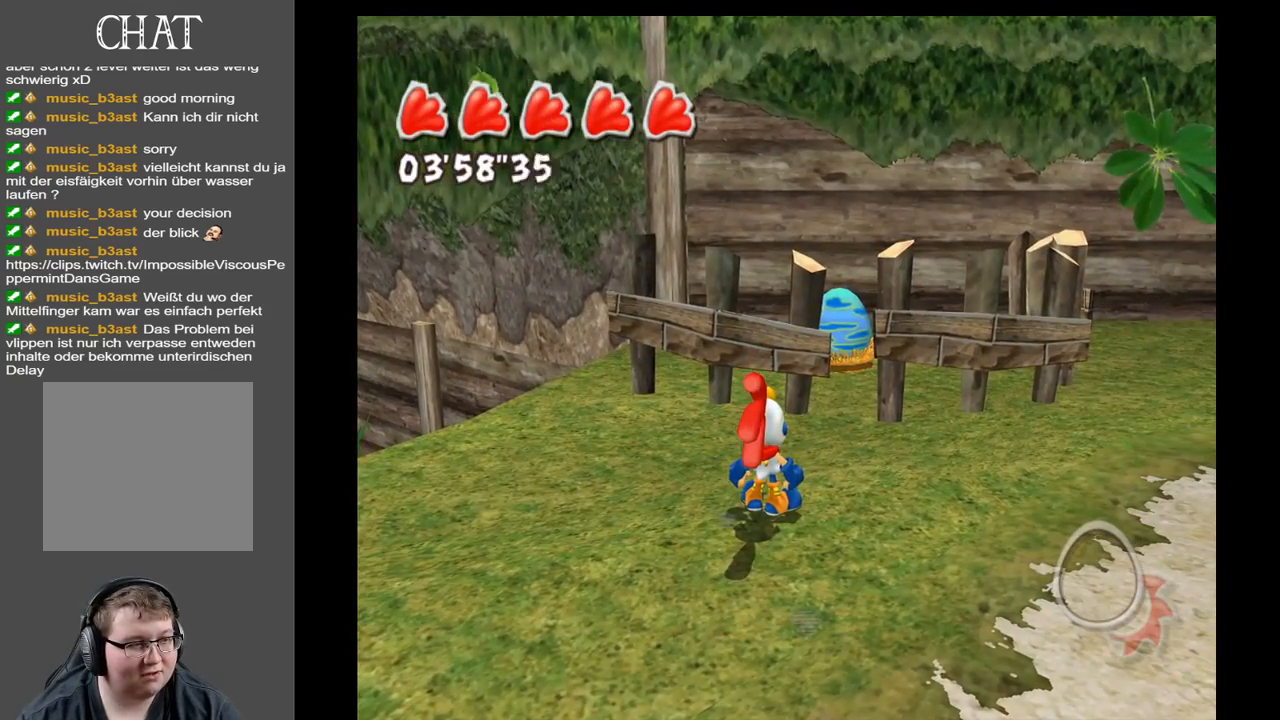
{"buttons": [], "left_stick": "center", "right_stick": "center", "events": []}
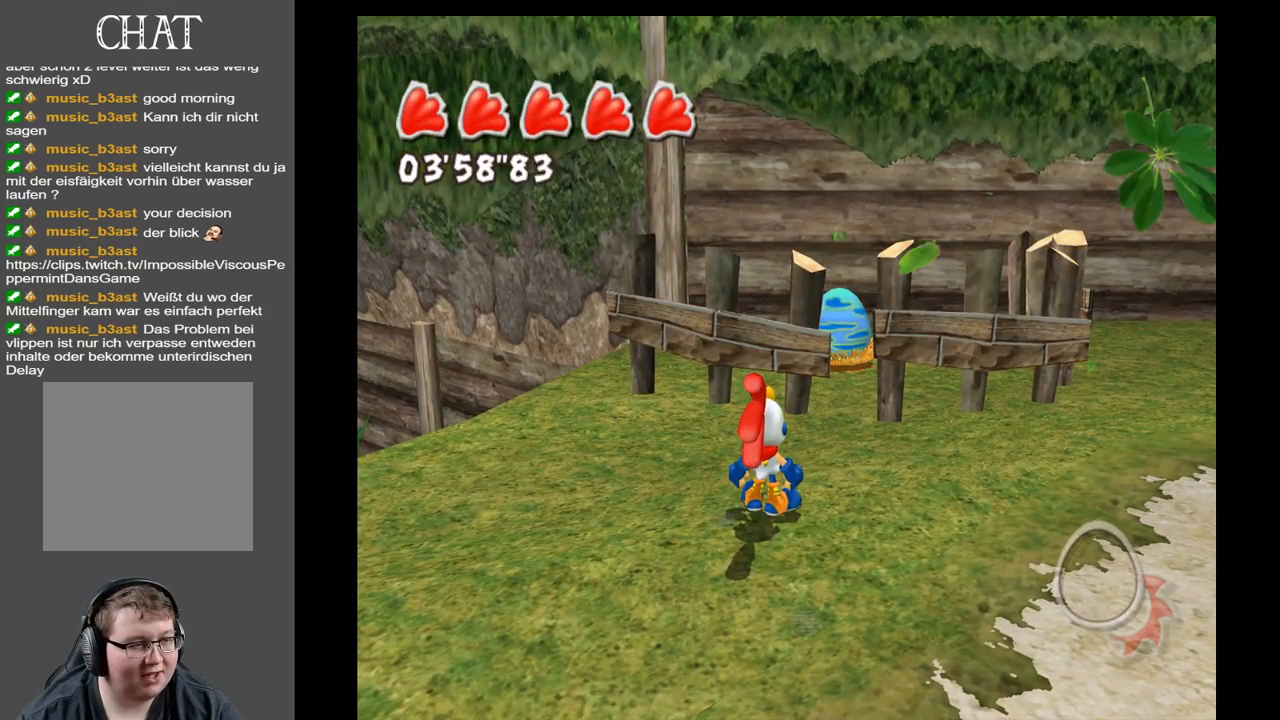
{"buttons": [], "left_stick": "center", "right_stick": "center", "events": []}
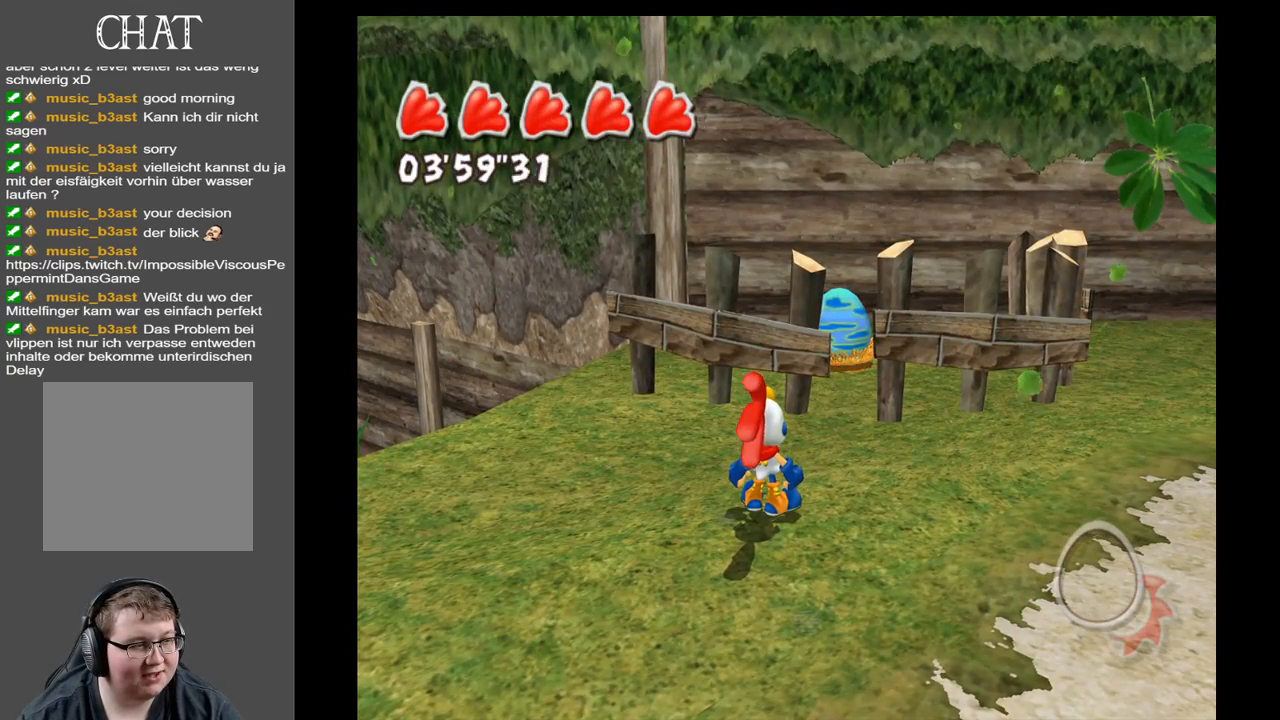
{"buttons": [], "left_stick": "center", "right_stick": "center", "events": []}
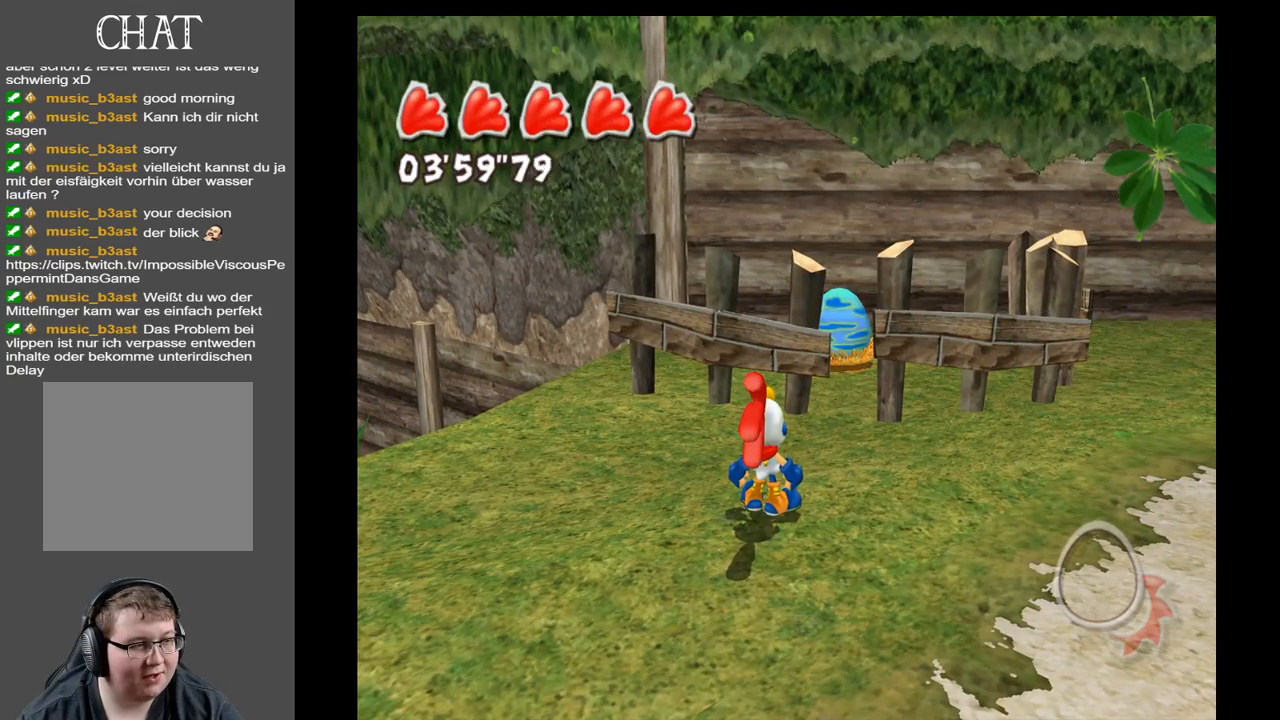
{"buttons": [], "left_stick": "center", "right_stick": "center", "events": []}
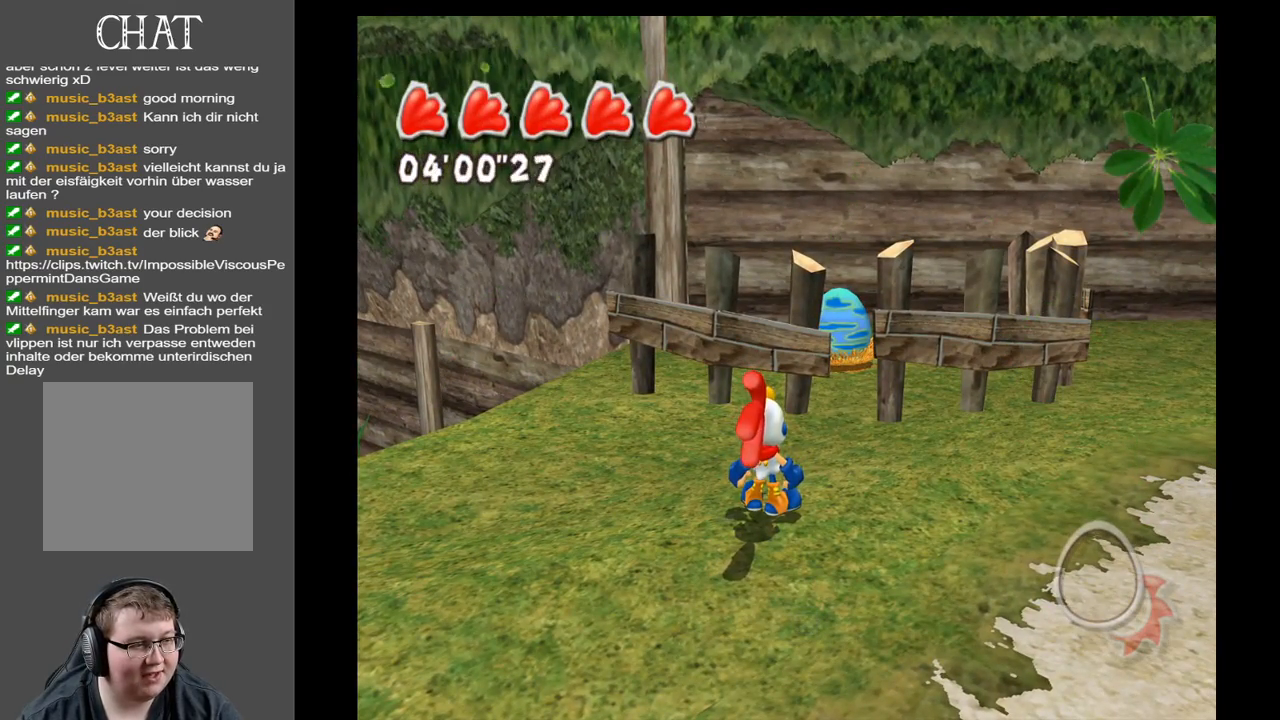
{"buttons": [], "left_stick": "center", "right_stick": "center", "events": []}
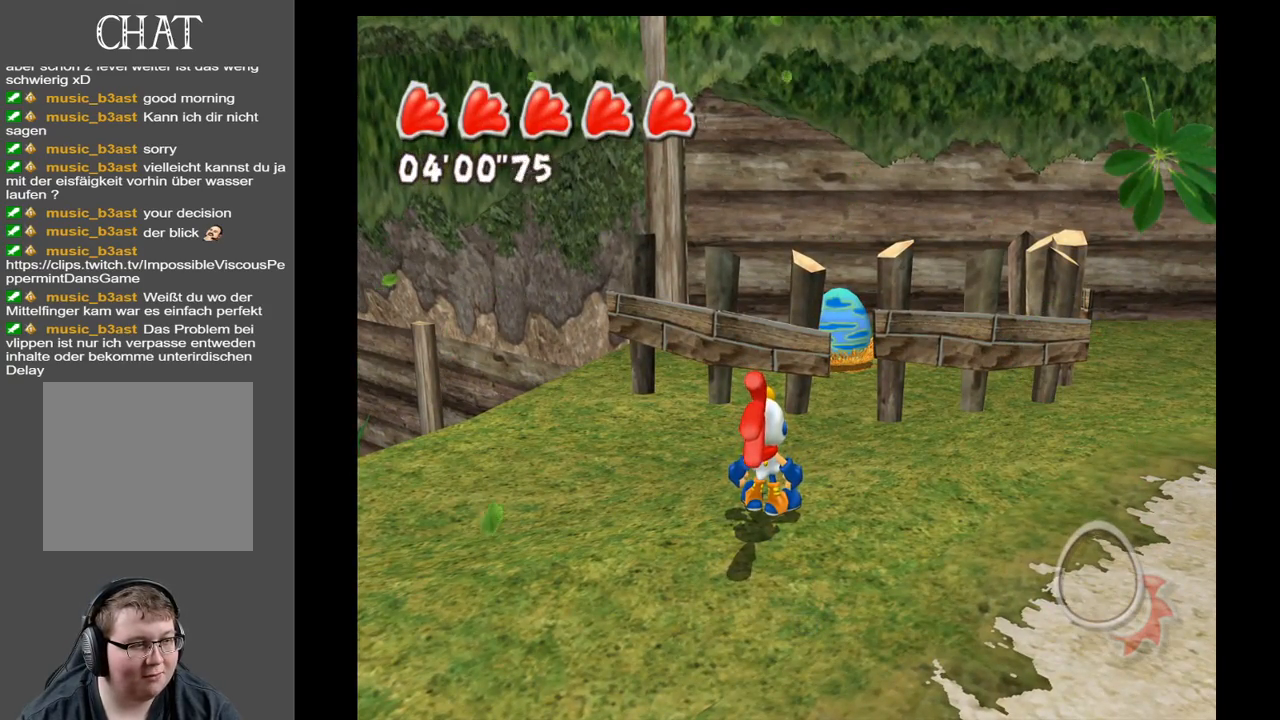
{"buttons": [], "left_stick": "center", "right_stick": "center", "events": []}
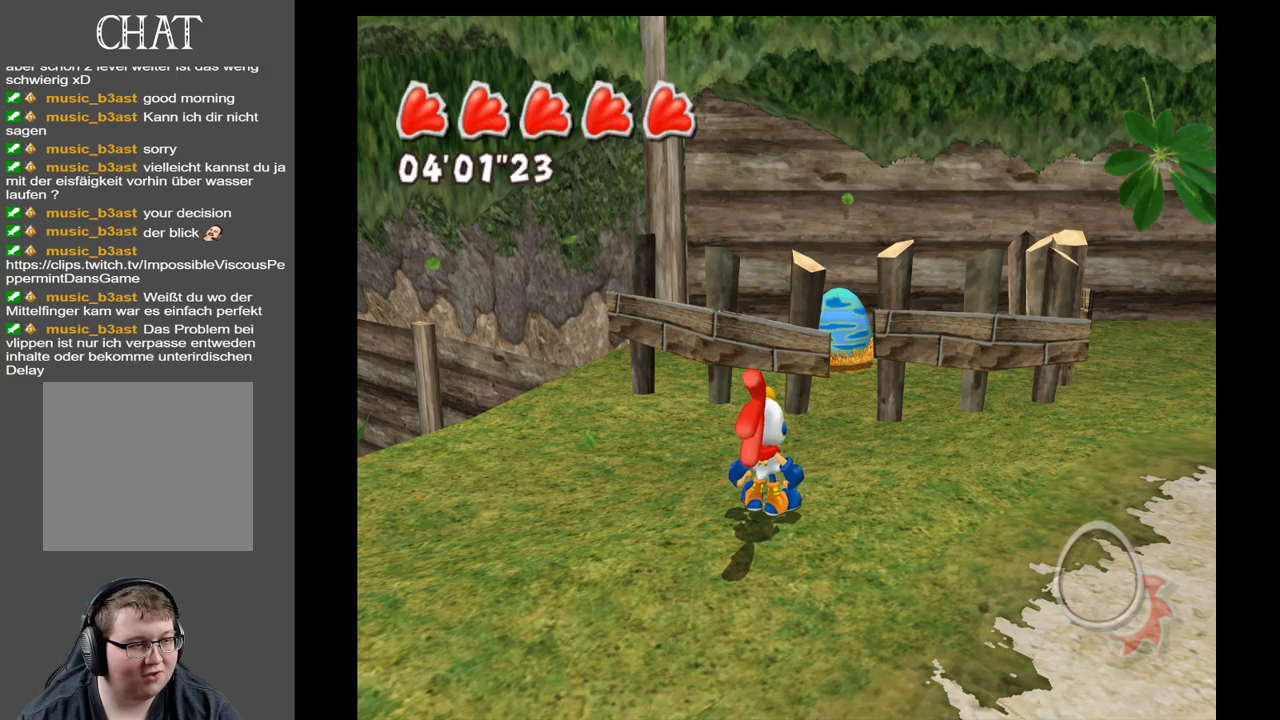
{"buttons": [], "left_stick": "center", "right_stick": "center", "events": []}
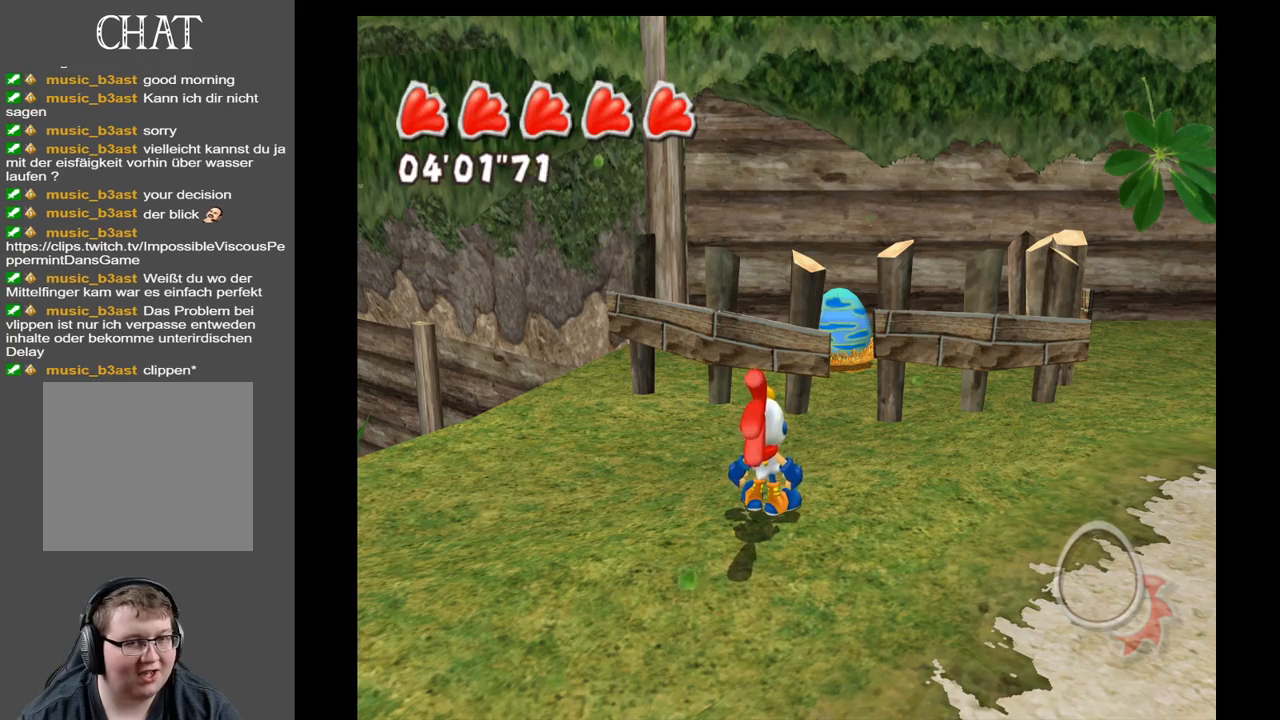
{"buttons": [], "left_stick": "up-left", "right_stick": "right", "events": [[100, "left_stick", "up"], [150, "right_stick", "right"], [333, "left_stick", "up-left"]]}
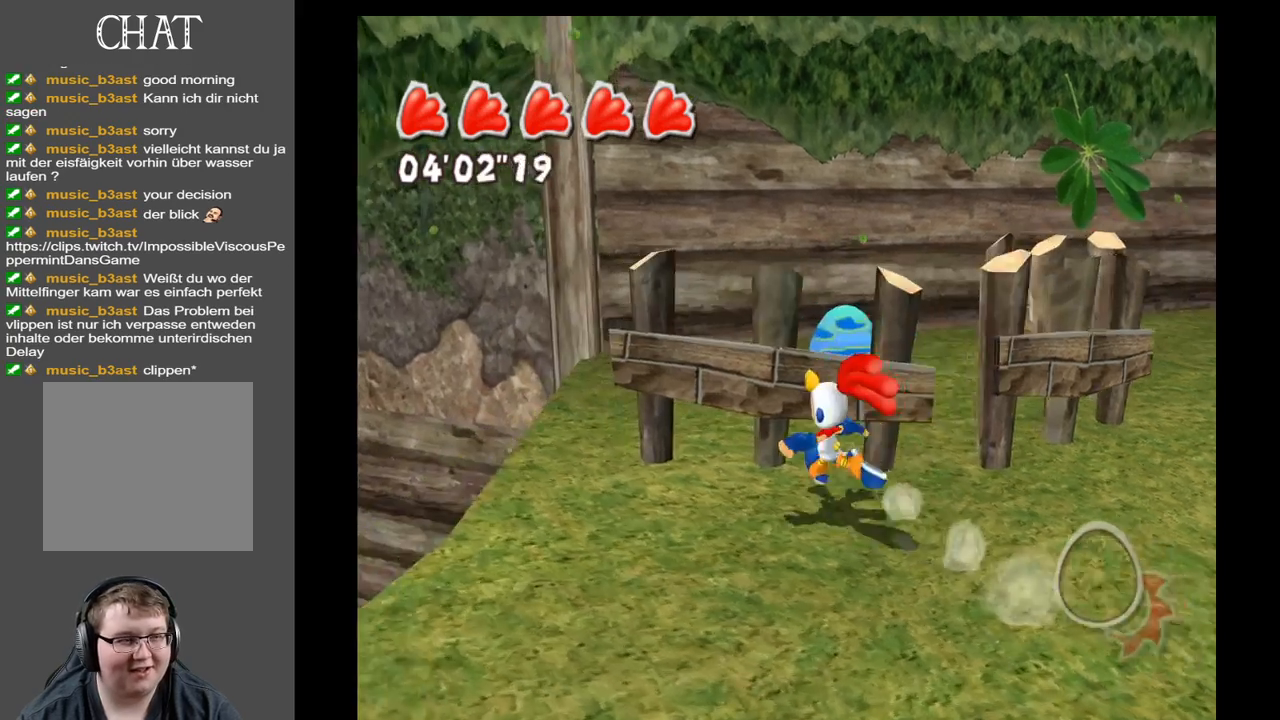
{"buttons": [], "left_stick": "up", "right_stick": "right", "events": [[50, "left_stick", "left"], [333, "left_stick", "up"]]}